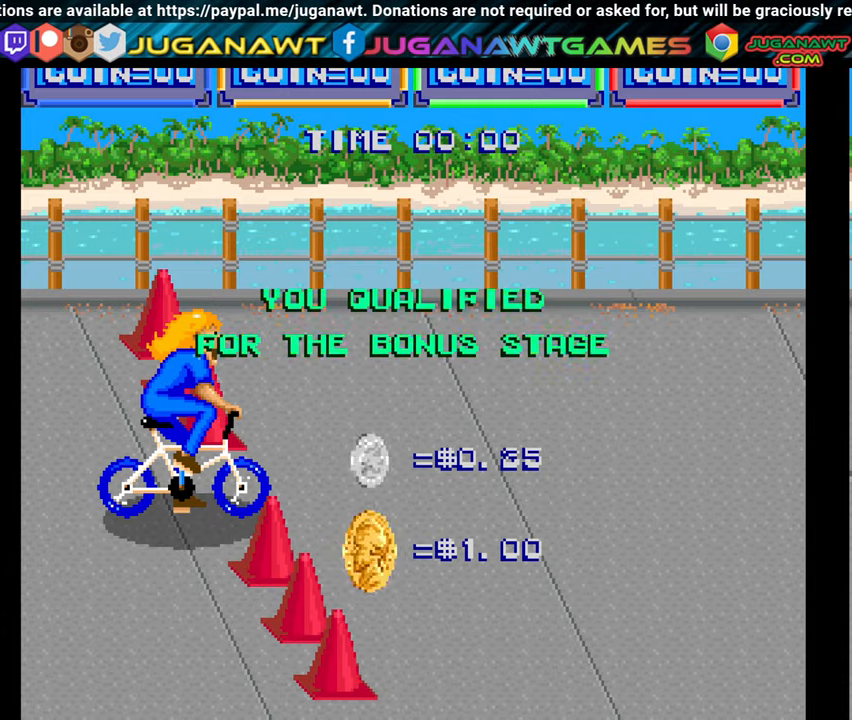
Gameplay with a controller (Xbox layout); each line is a JSON object with the inputs held at the frame after it. "events" lists button and stick changes between this image and that frame as [ms after this image, input, new state], when the widget could be followed in between. Not read: left_stick.
{"buttons": ["DPAD_RIGHT"], "right_stick": "center", "events": [[334, "A", "down"], [334, "DPAD_RIGHT", "down"], [434, "A", "up"]]}
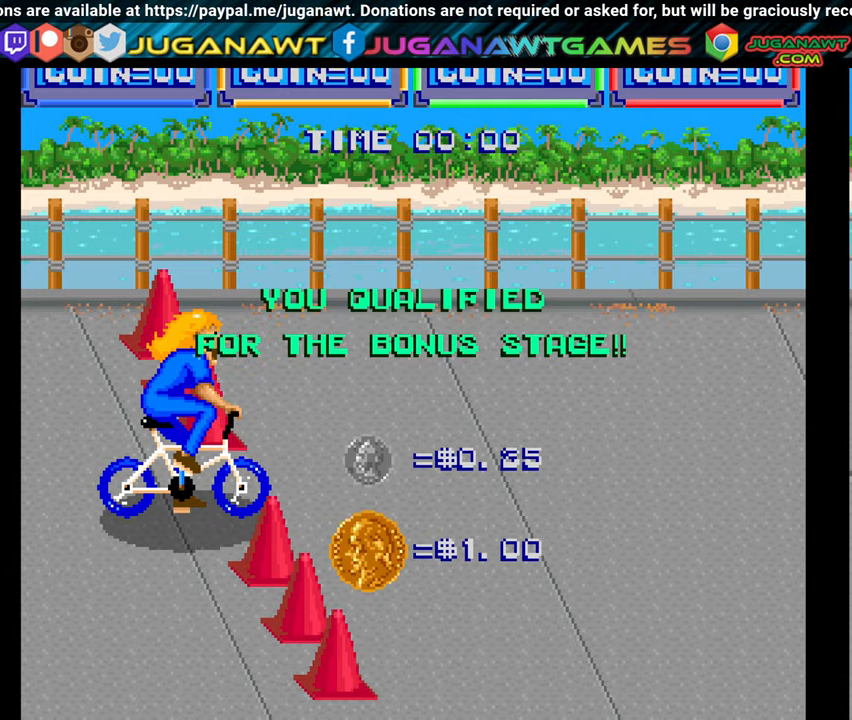
{"buttons": [], "right_stick": "center", "events": [[17, "A", "down"], [100, "A", "up"], [184, "A", "down"], [300, "A", "up"], [417, "DPAD_RIGHT", "up"]]}
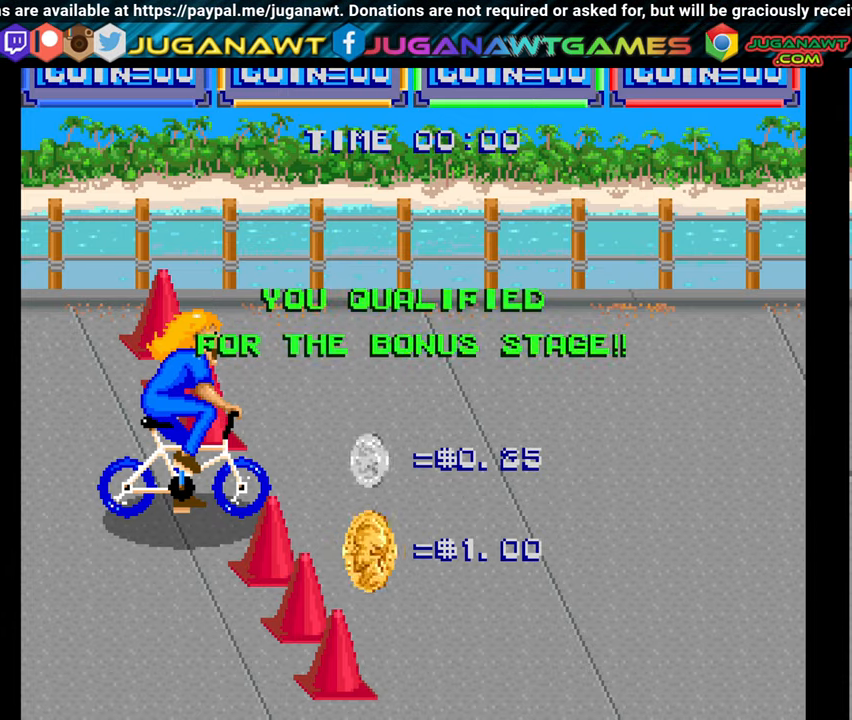
{"buttons": ["A", "DPAD_RIGHT"], "right_stick": "center", "events": [[117, "DPAD_RIGHT", "down"], [150, "A", "down"], [234, "A", "up"], [317, "A", "down"], [400, "A", "up"], [500, "A", "down"]]}
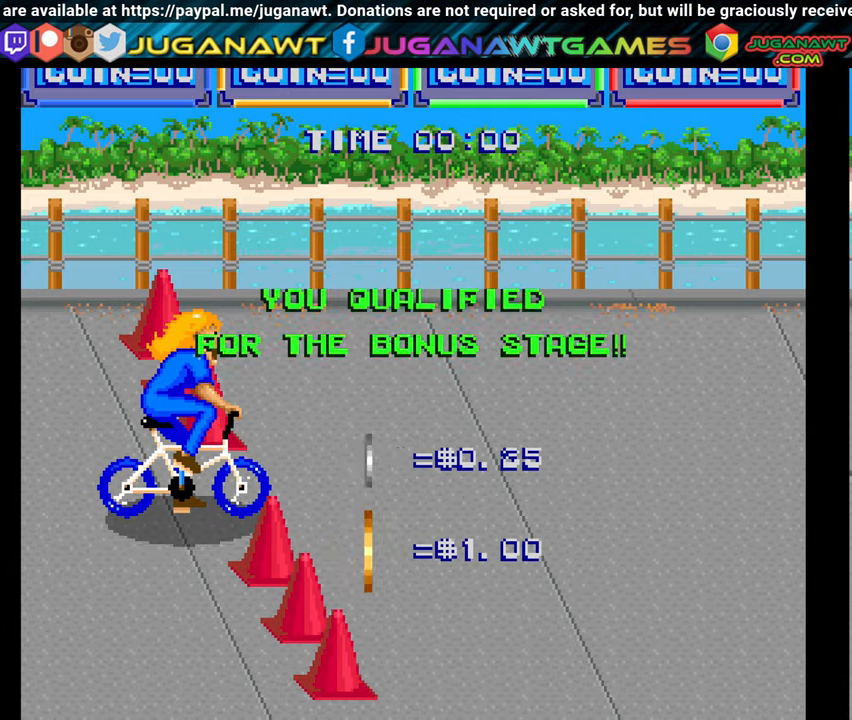
{"buttons": ["DPAD_RIGHT"], "right_stick": "center", "events": [[67, "A", "up"], [167, "A", "down"], [250, "A", "up"], [350, "A", "down"], [417, "A", "up"]]}
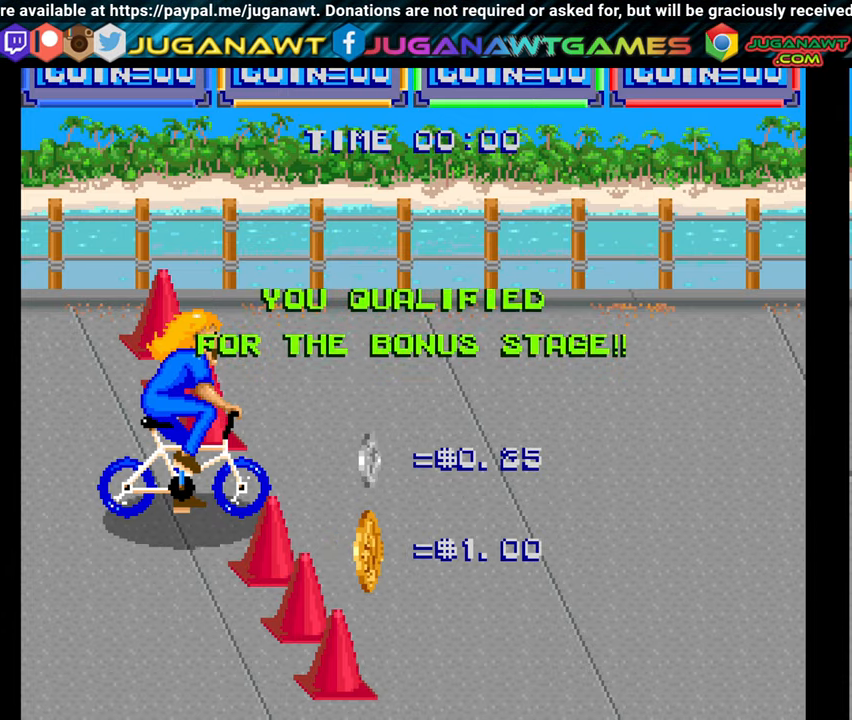
{"buttons": ["DPAD_RIGHT"], "right_stick": "center", "events": []}
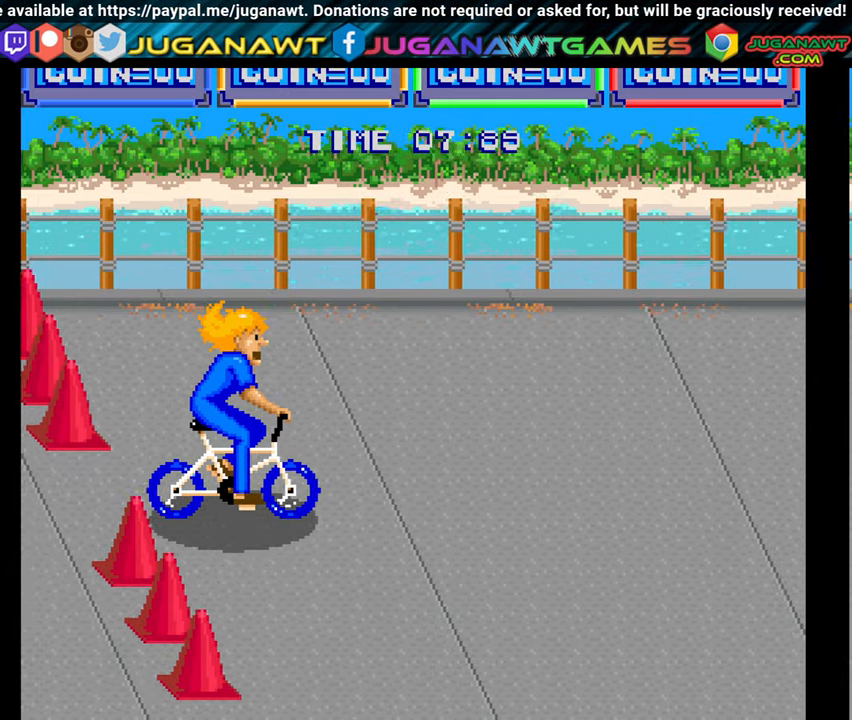
{"buttons": [], "right_stick": "center", "events": [[50, "A", "down"], [134, "A", "up"], [217, "A", "down"], [317, "A", "up"], [400, "A", "down"], [450, "A", "up"], [467, "DPAD_RIGHT", "up"]]}
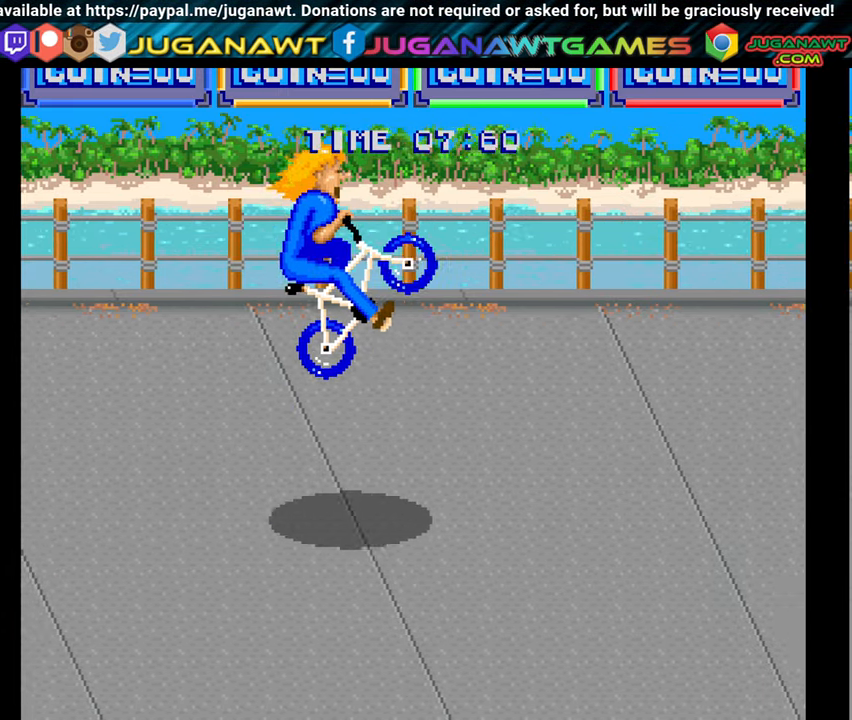
{"buttons": ["DPAD_LEFT"], "right_stick": "center", "events": [[200, "DPAD_LEFT", "down"]]}
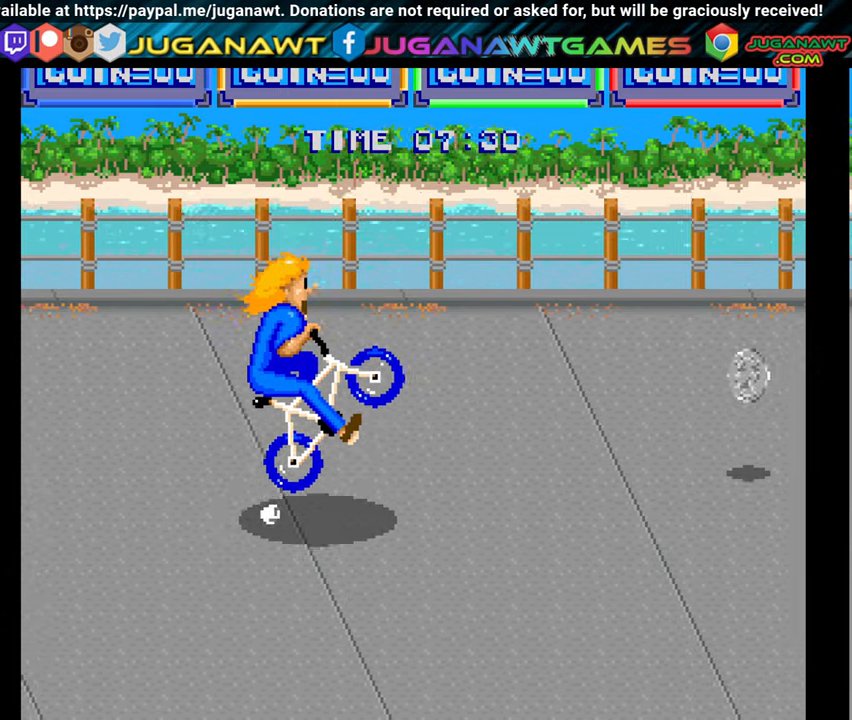
{"buttons": ["DPAD_RIGHT"], "right_stick": "center", "events": [[100, "DPAD_LEFT", "up"], [167, "DPAD_RIGHT", "down"], [217, "DPAD_UP", "down"], [300, "DPAD_UP", "up"]]}
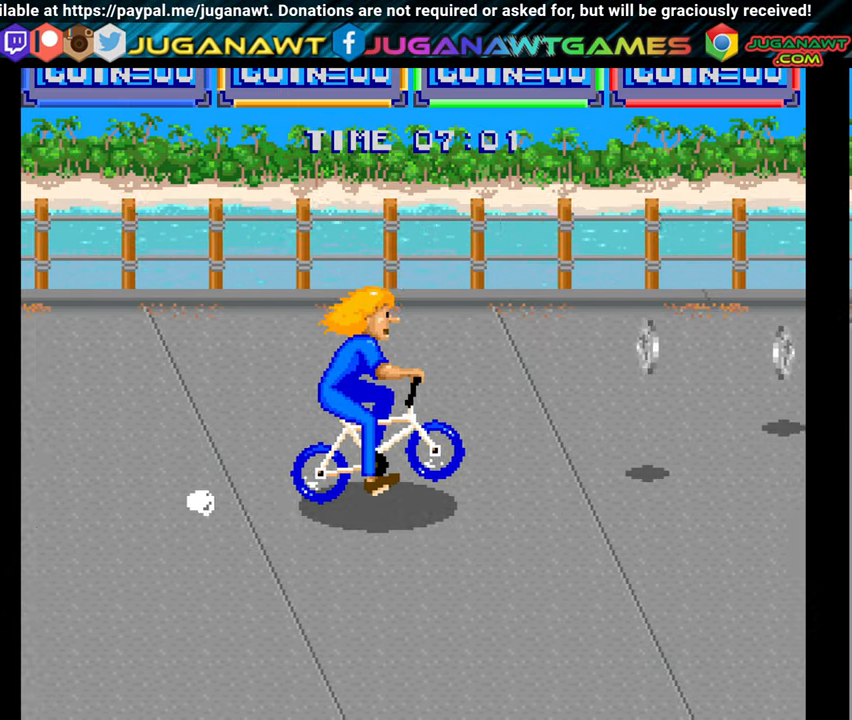
{"buttons": ["DPAD_RIGHT"], "right_stick": "center", "events": [[184, "DPAD_UP", "down"], [350, "DPAD_UP", "up"]]}
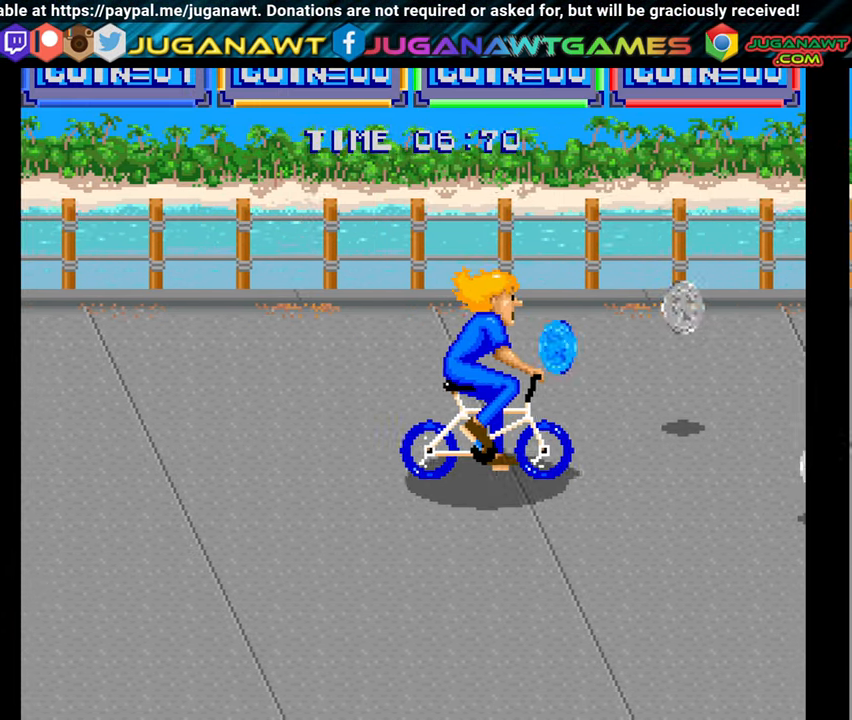
{"buttons": ["DPAD_UP", "DPAD_RIGHT"], "right_stick": "center", "events": [[117, "DPAD_UP", "down"], [184, "DPAD_RIGHT", "up"], [284, "DPAD_RIGHT", "down"]]}
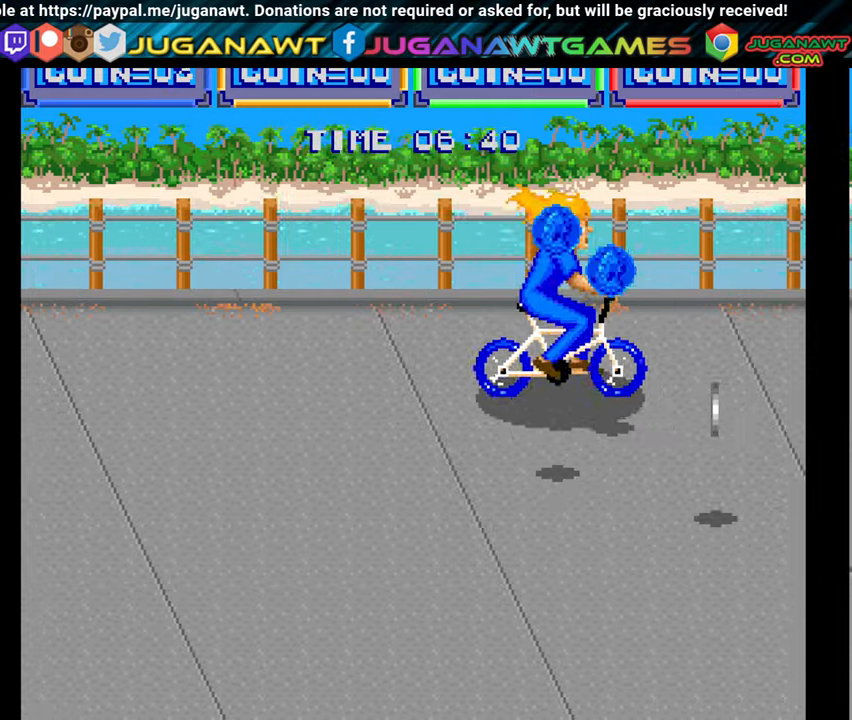
{"buttons": ["DPAD_DOWN"], "right_stick": "center", "events": [[16, "DPAD_UP", "up"], [50, "DPAD_DOWN", "down"], [50, "DPAD_RIGHT", "up"], [216, "DPAD_LEFT", "down"], [416, "DPAD_LEFT", "up"]]}
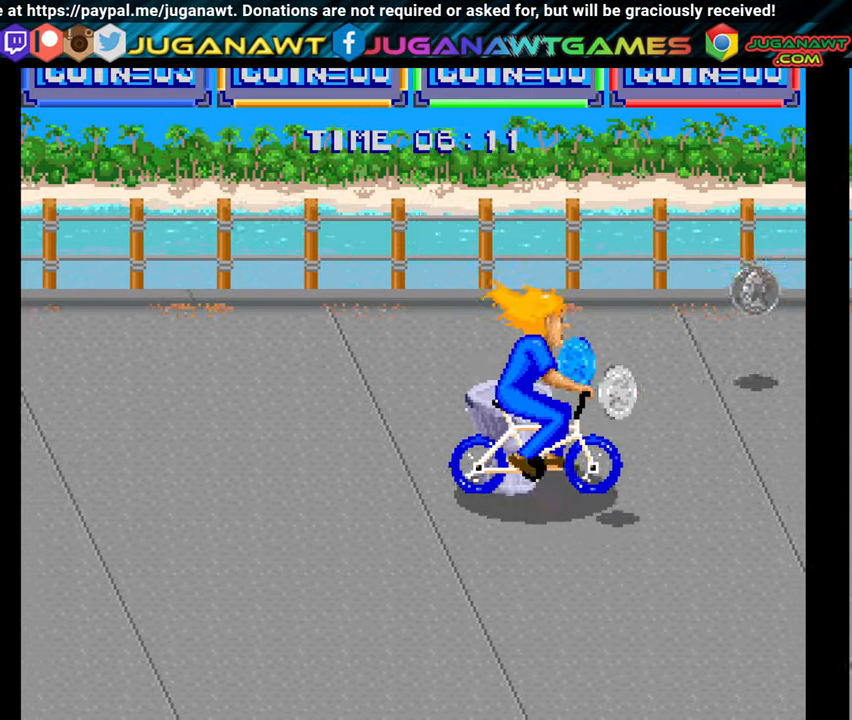
{"buttons": ["DPAD_UP"], "right_stick": "center", "events": [[233, "DPAD_DOWN", "up"], [266, "DPAD_UP", "down"]]}
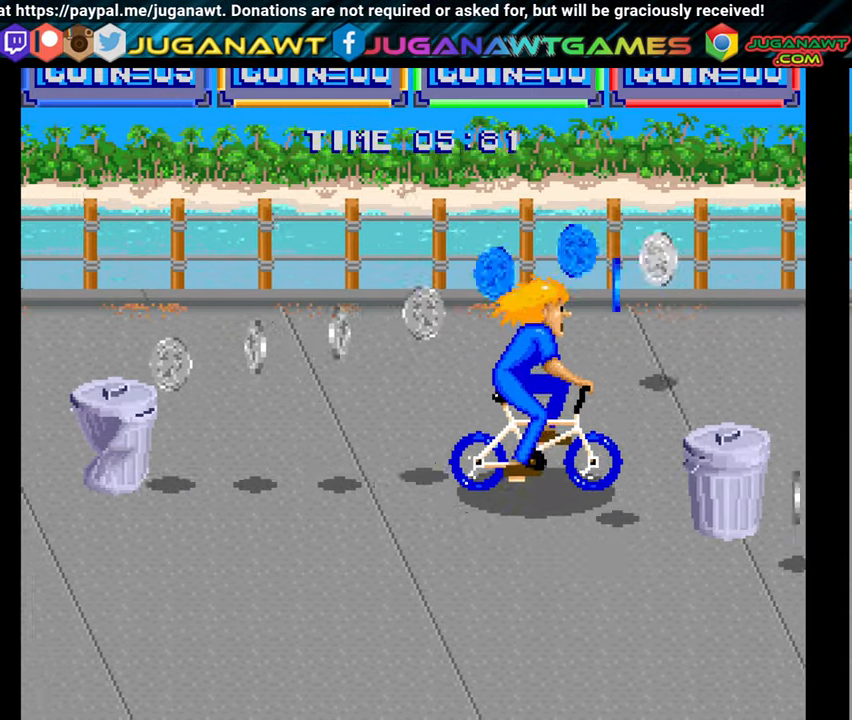
{"buttons": ["DPAD_UP", "DPAD_LEFT"], "right_stick": "center", "events": [[416, "DPAD_LEFT", "down"]]}
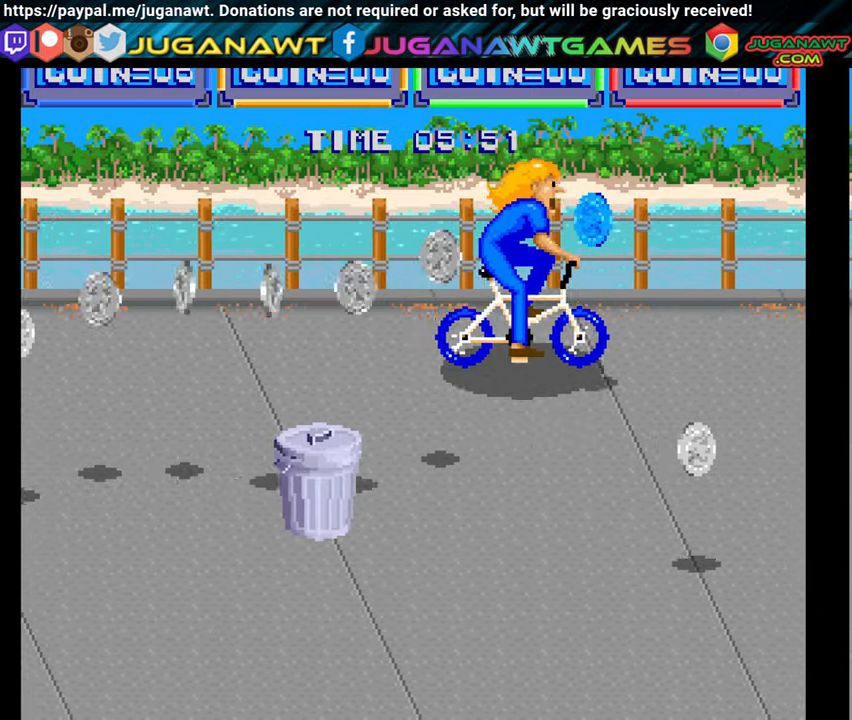
{"buttons": ["DPAD_DOWN"], "right_stick": "center", "events": [[50, "DPAD_UP", "up"], [100, "DPAD_DOWN", "down"], [116, "DPAD_LEFT", "up"]]}
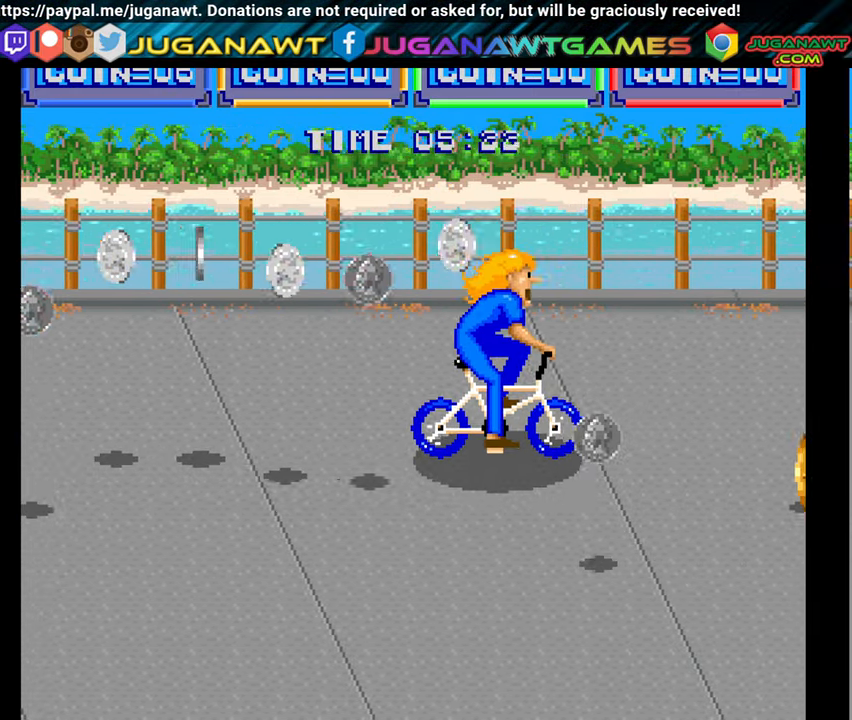
{"buttons": ["DPAD_UP", "DPAD_LEFT"], "right_stick": "center", "events": [[333, "DPAD_LEFT", "down"], [433, "DPAD_DOWN", "up"], [450, "DPAD_UP", "down"]]}
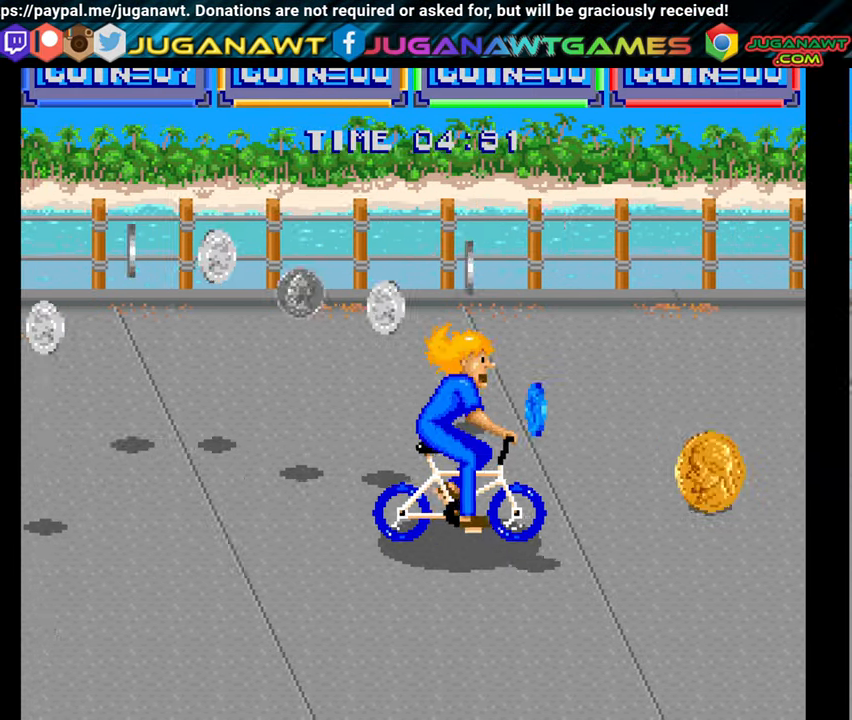
{"buttons": ["DPAD_LEFT"], "right_stick": "center", "events": [[433, "DPAD_UP", "up"]]}
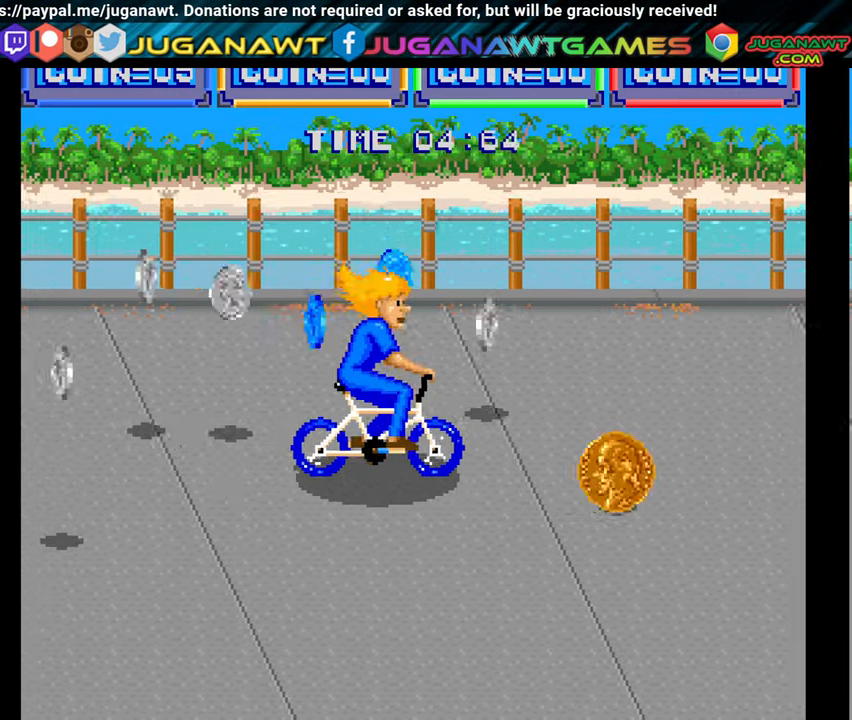
{"buttons": ["DPAD_UP", "DPAD_LEFT"], "right_stick": "center", "events": [[183, "DPAD_UP", "down"]]}